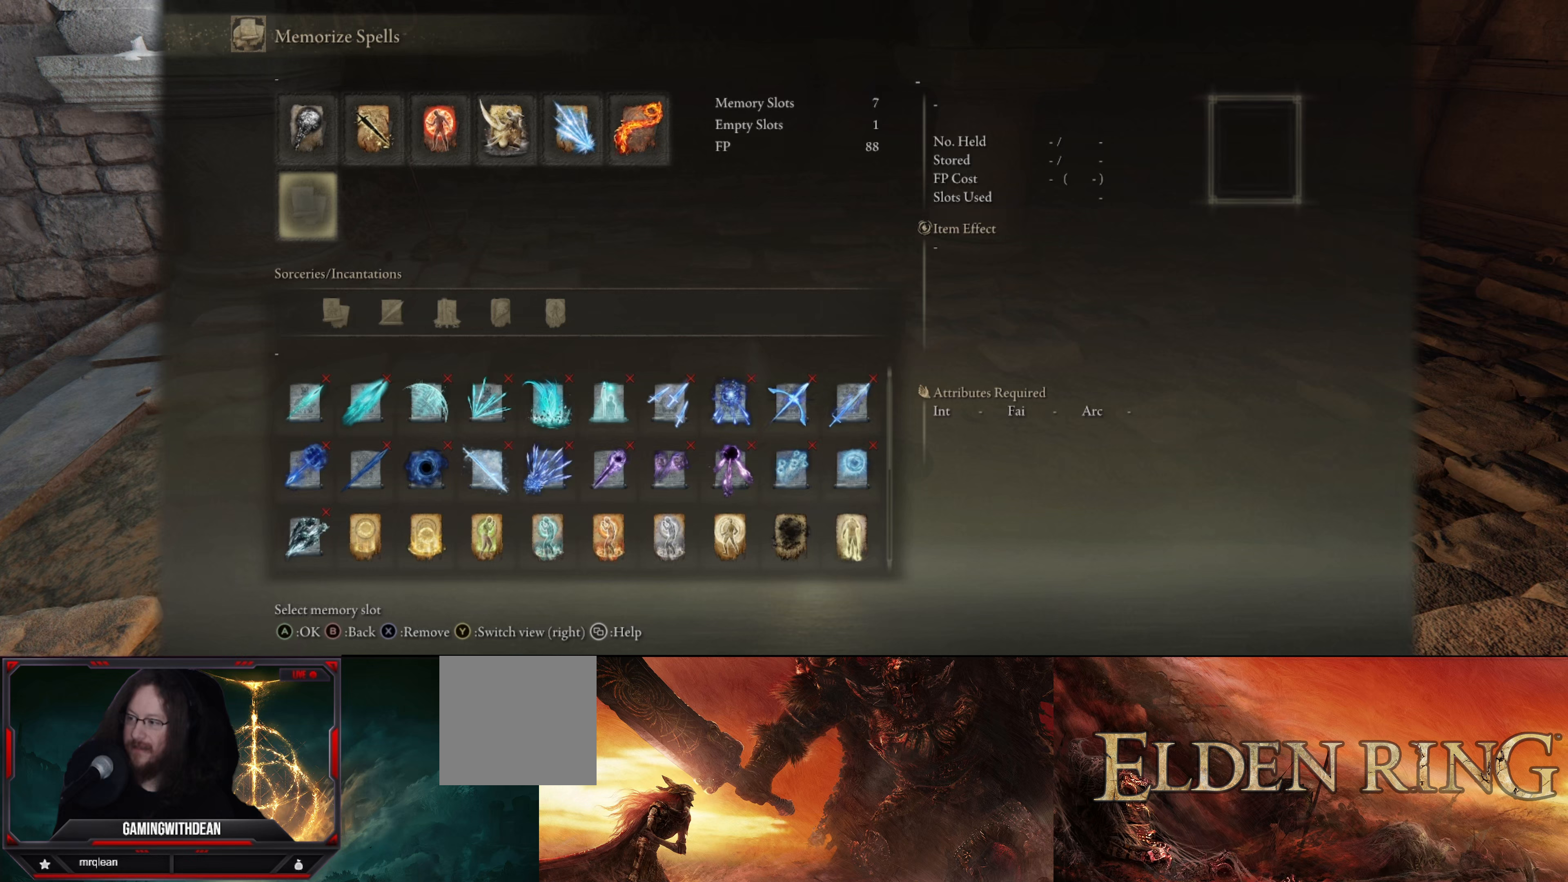
Gameplay with a controller (Xbox layout); each line is a JSON object with the inputs held at the frame after it (dt_ms = milliseconds from this image to that frame). "events" lists button and stick changes between this image and that frame as [ms after this image, input, new state], when the widget could be followed in between. Not read: L3 R1 R3.
{"dt_ms": 133, "buttons": [], "left_stick": "center", "right_stick": "center", "events": []}
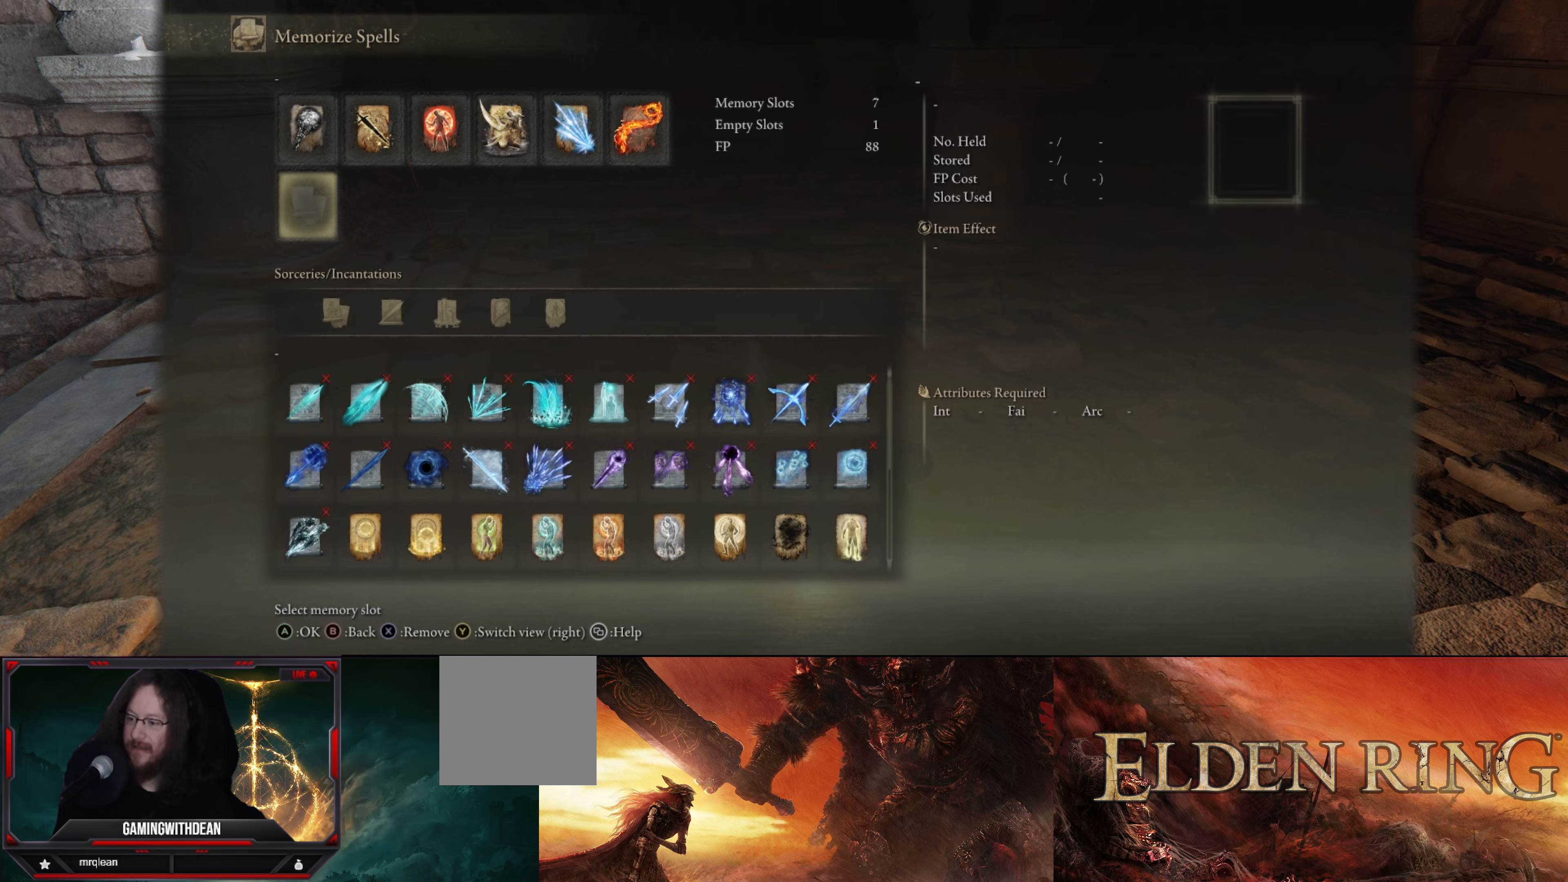
{"dt_ms": 500, "buttons": [], "left_stick": "center", "right_stick": "center", "events": [[17, "A", "down"], [134, "A", "up"]]}
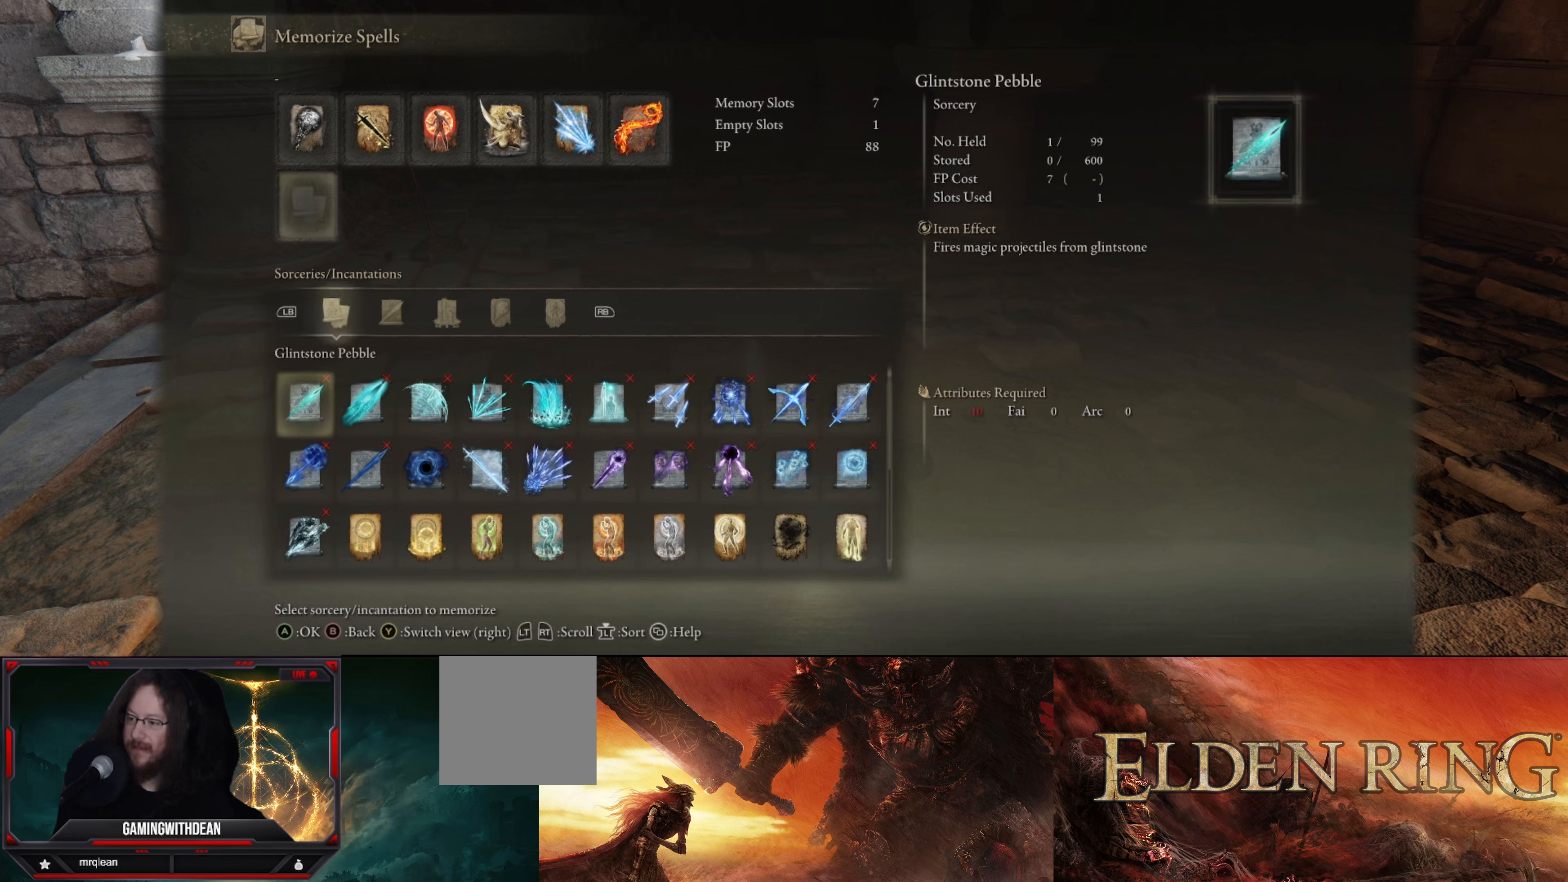
{"dt_ms": 500, "buttons": [], "left_stick": "center", "right_stick": "center", "events": []}
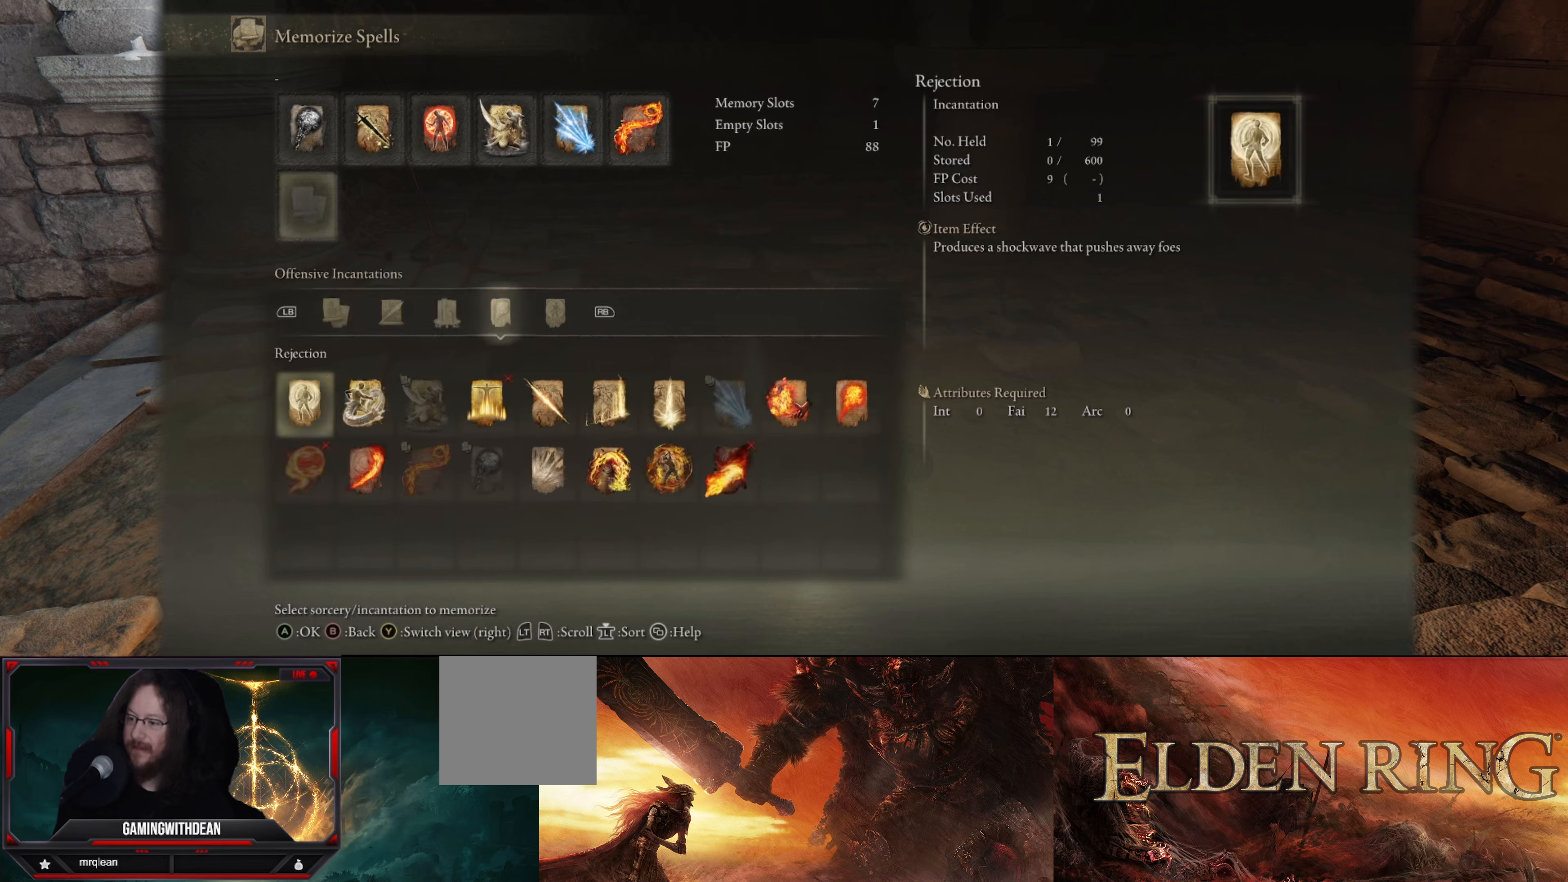
{"dt_ms": 500, "buttons": [], "left_stick": "center", "right_stick": "center", "events": []}
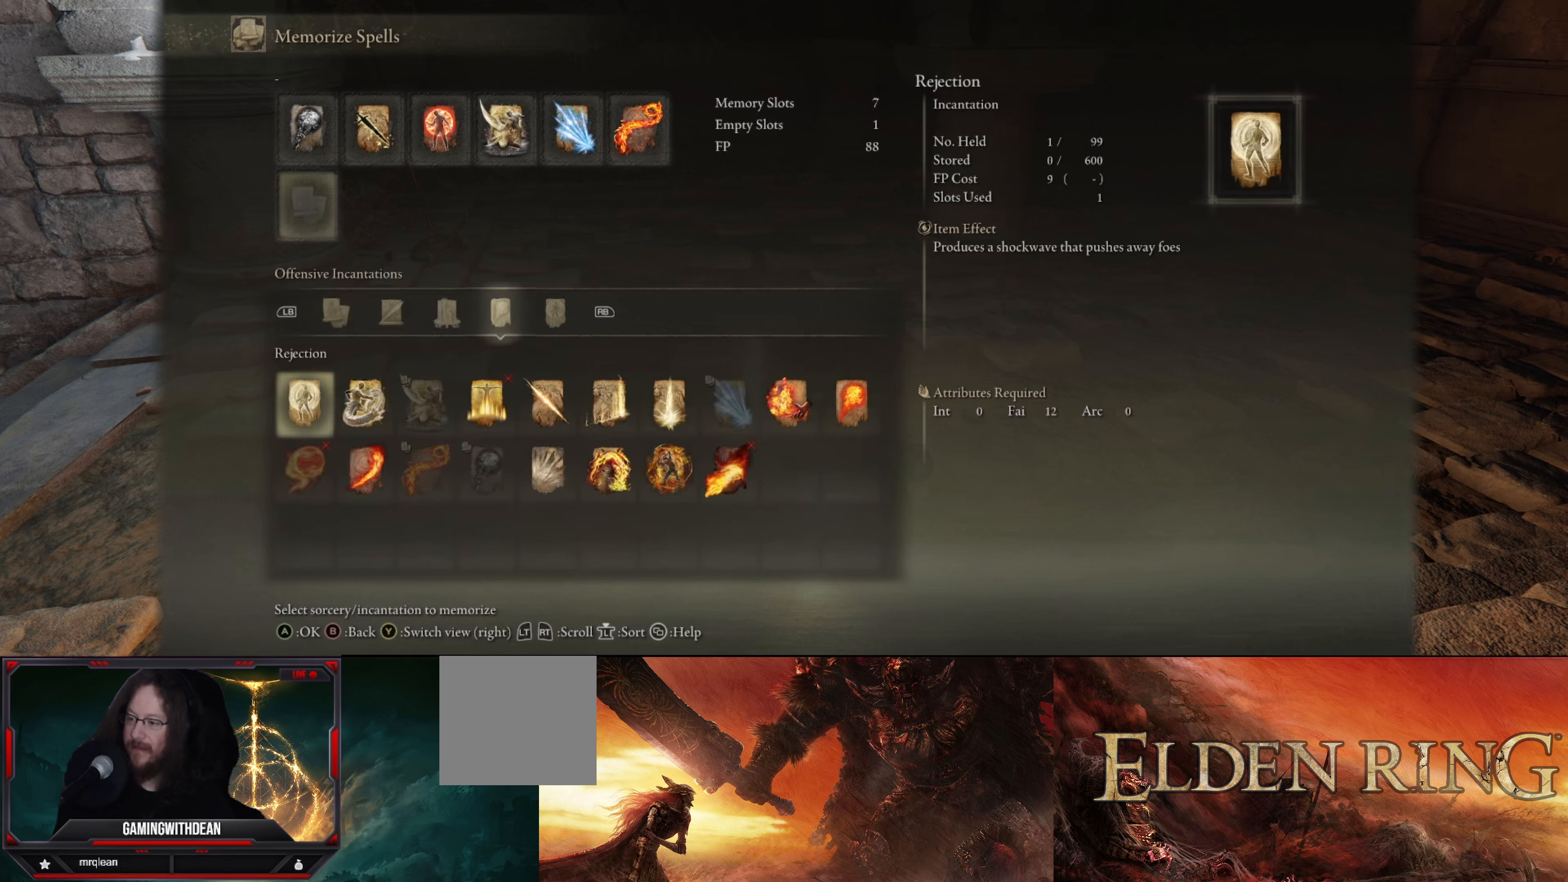
{"dt_ms": 500, "buttons": [], "left_stick": "center", "right_stick": "center", "events": []}
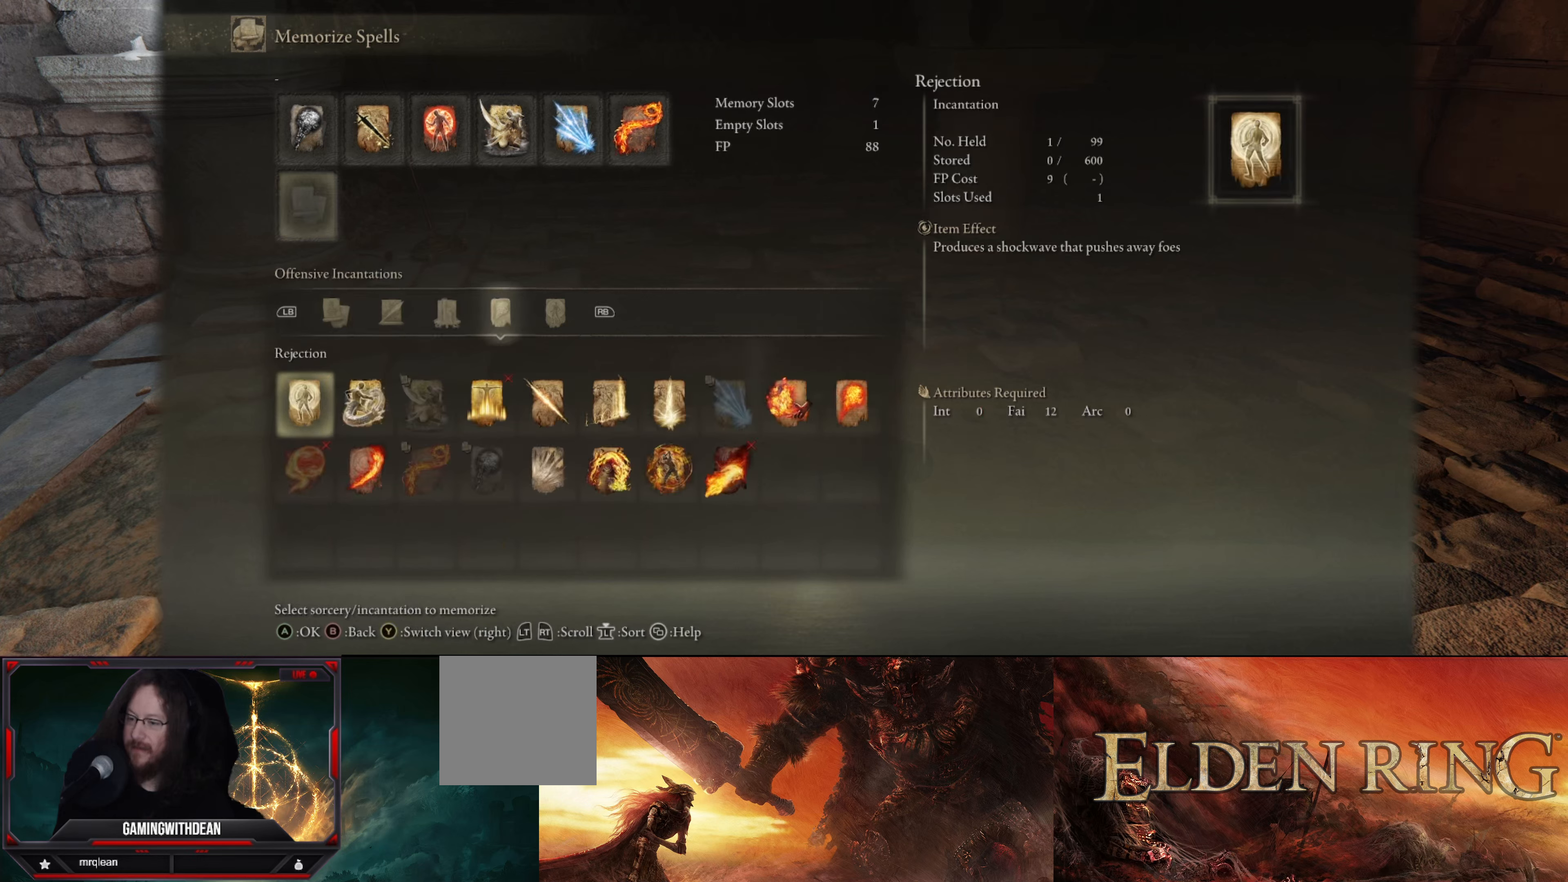
{"dt_ms": 500, "buttons": ["DPAD_RIGHT"], "left_stick": "center", "right_stick": "center", "events": [[217, "DPAD_RIGHT", "down"], [367, "DPAD_RIGHT", "up"], [400, "DPAD_RIGHT", "down"]]}
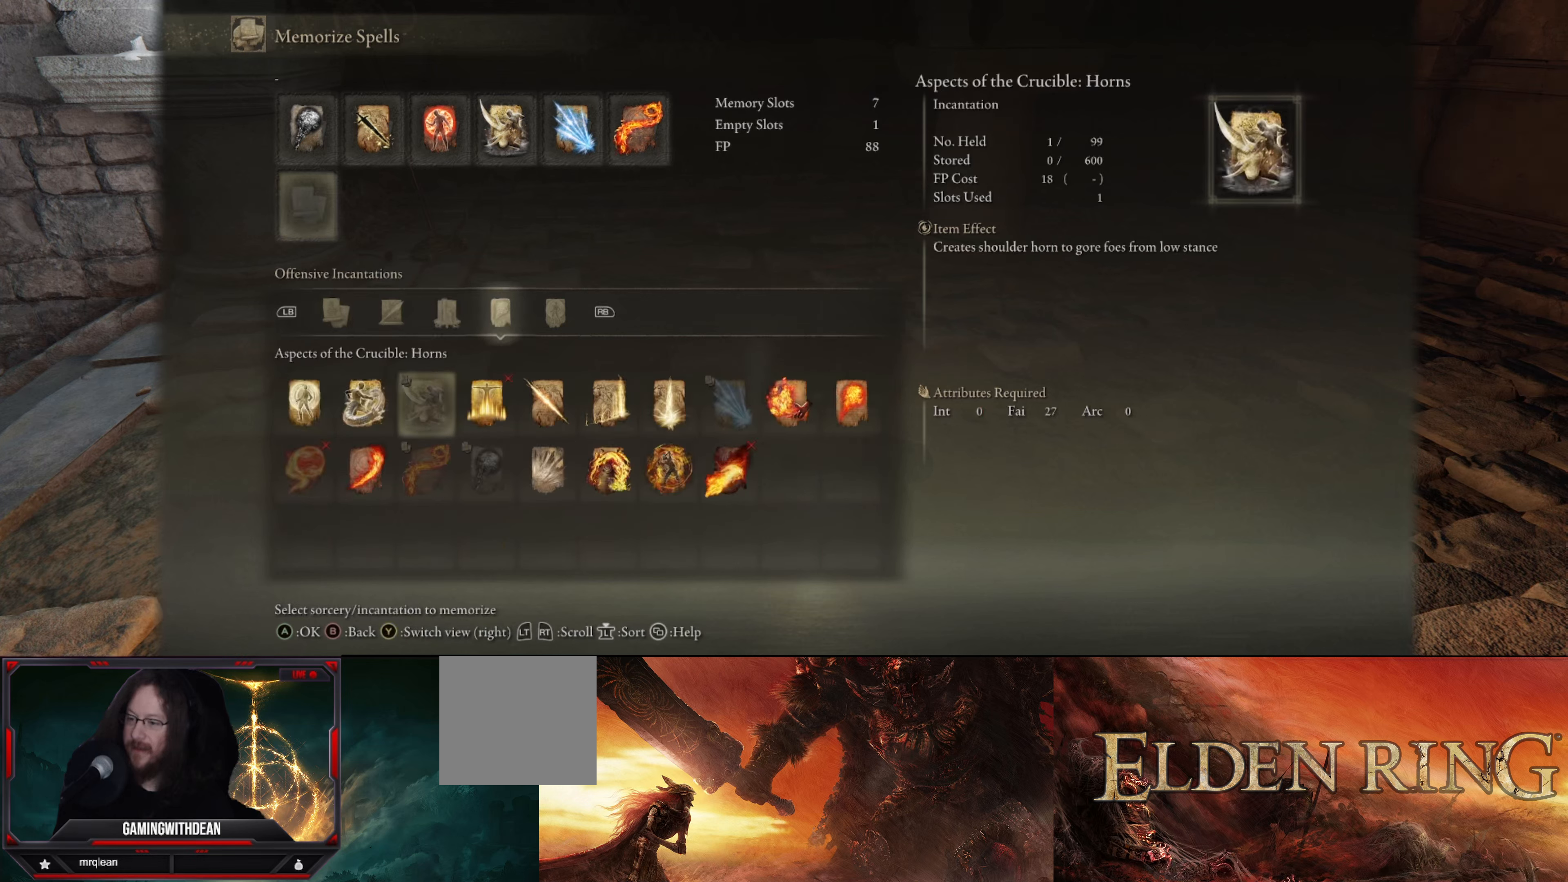
{"dt_ms": 500, "buttons": [], "left_stick": "center", "right_stick": "center", "events": [[50, "DPAD_RIGHT", "up"], [100, "DPAD_RIGHT", "down"], [234, "DPAD_RIGHT", "up"], [317, "DPAD_RIGHT", "down"], [484, "DPAD_RIGHT", "up"]]}
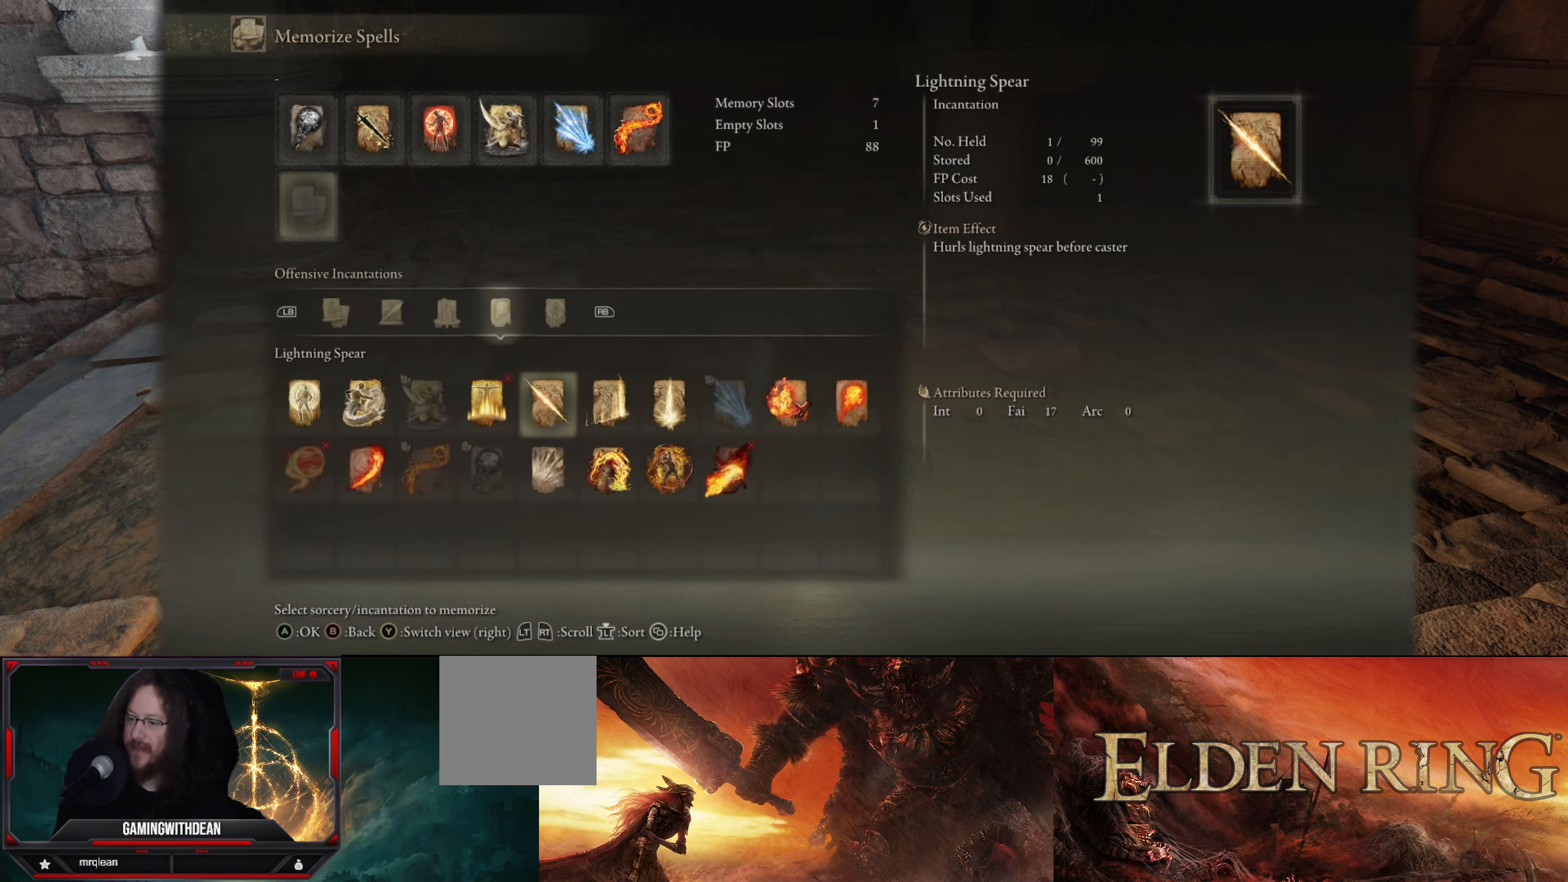
{"dt_ms": 500, "buttons": [], "left_stick": "center", "right_stick": "center", "events": []}
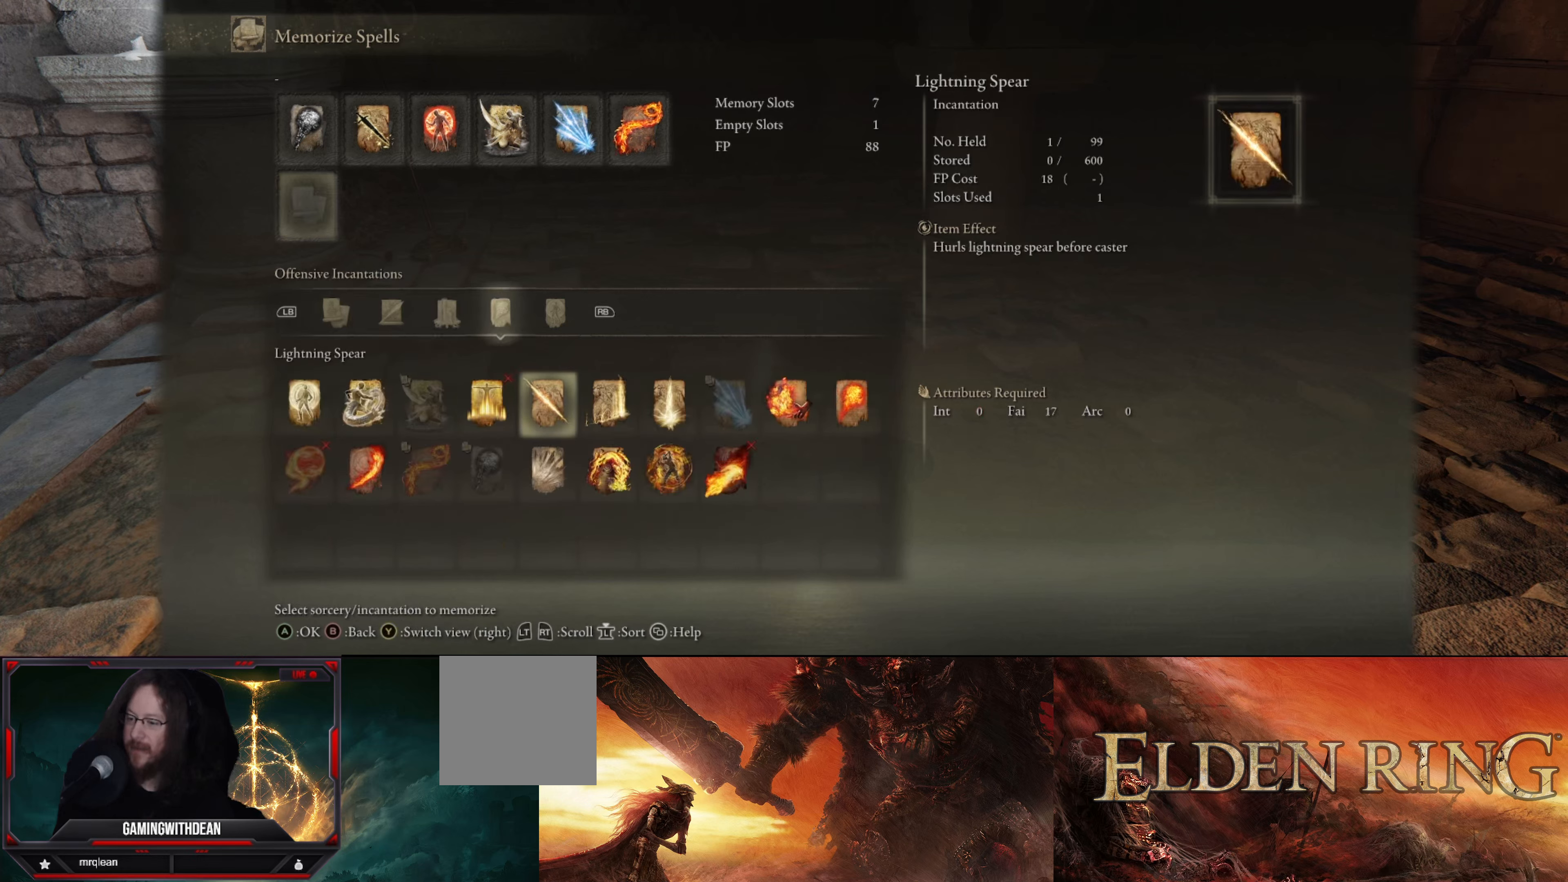
{"dt_ms": 500, "buttons": [], "left_stick": "center", "right_stick": "center", "events": []}
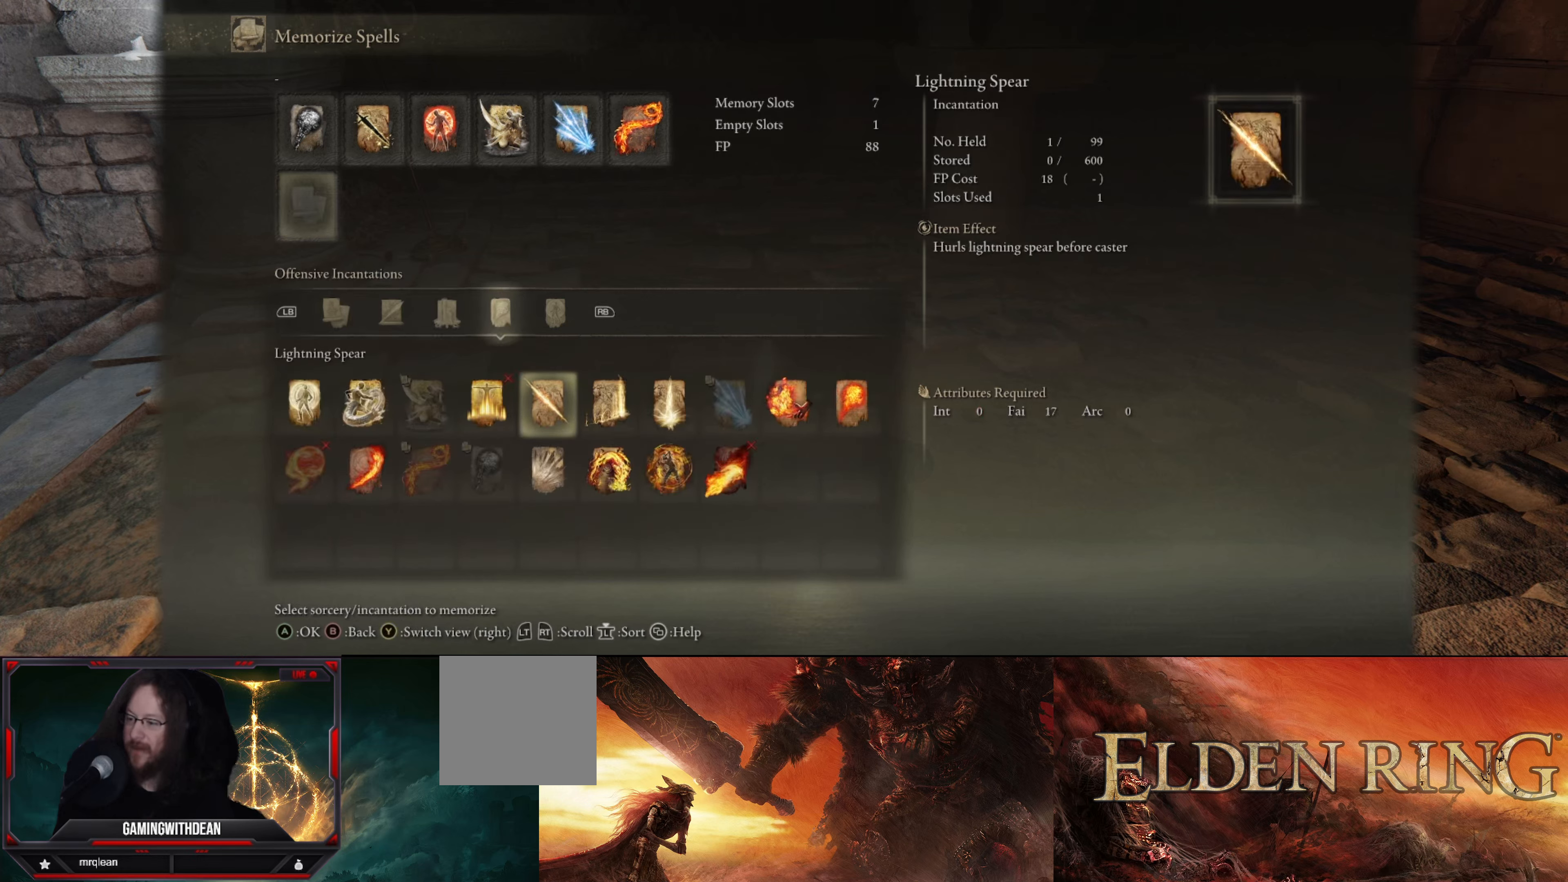
{"dt_ms": 500, "buttons": [], "left_stick": "center", "right_stick": "center", "events": []}
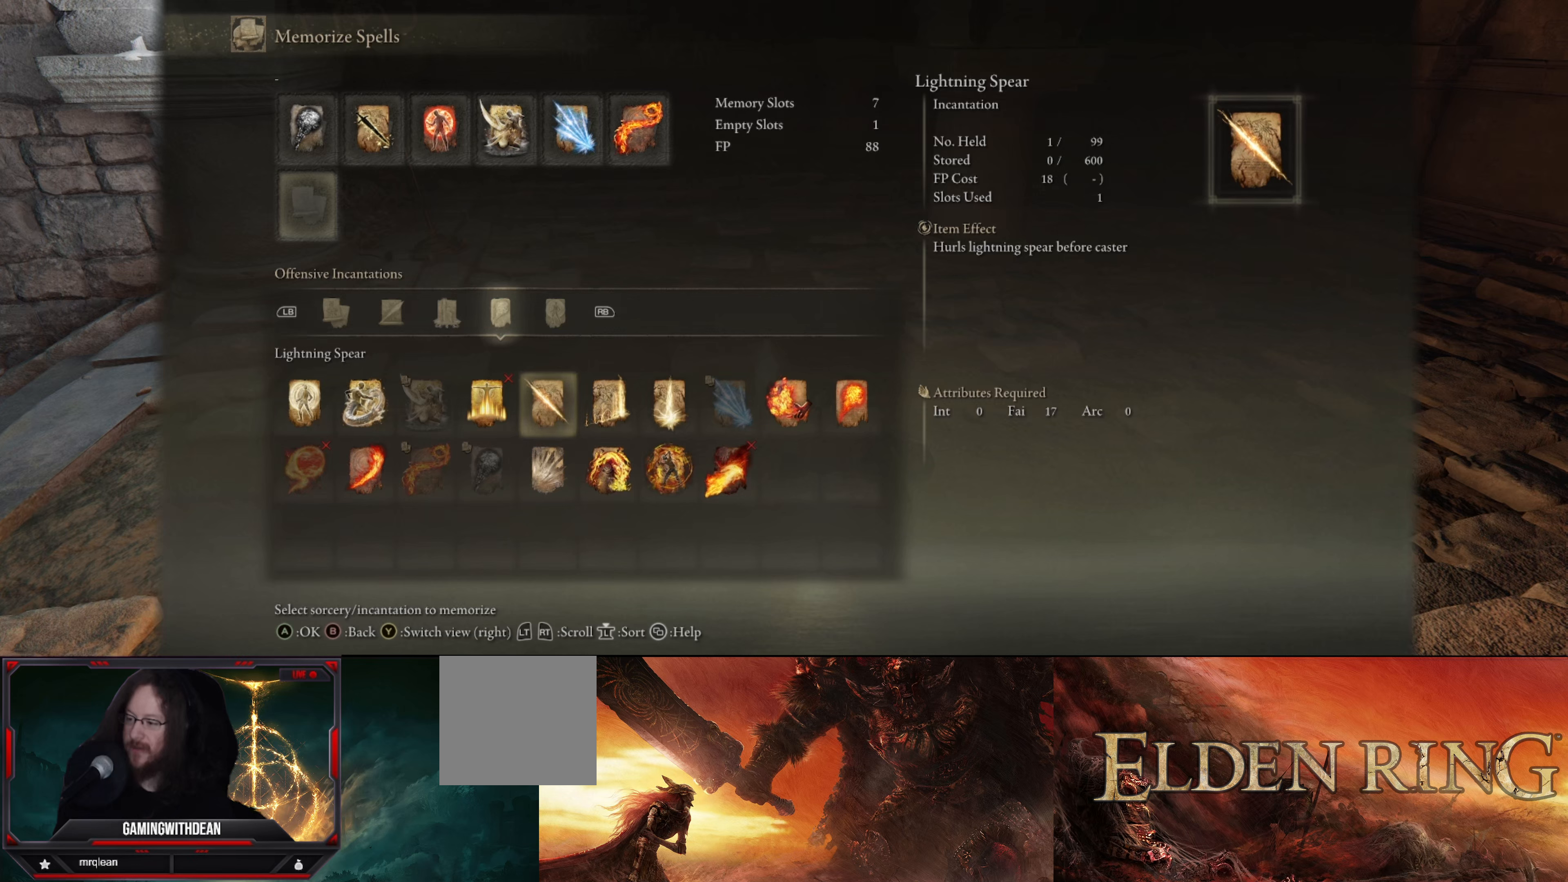
{"dt_ms": 500, "buttons": ["A"], "left_stick": "center", "right_stick": "center", "events": [[450, "A", "down"]]}
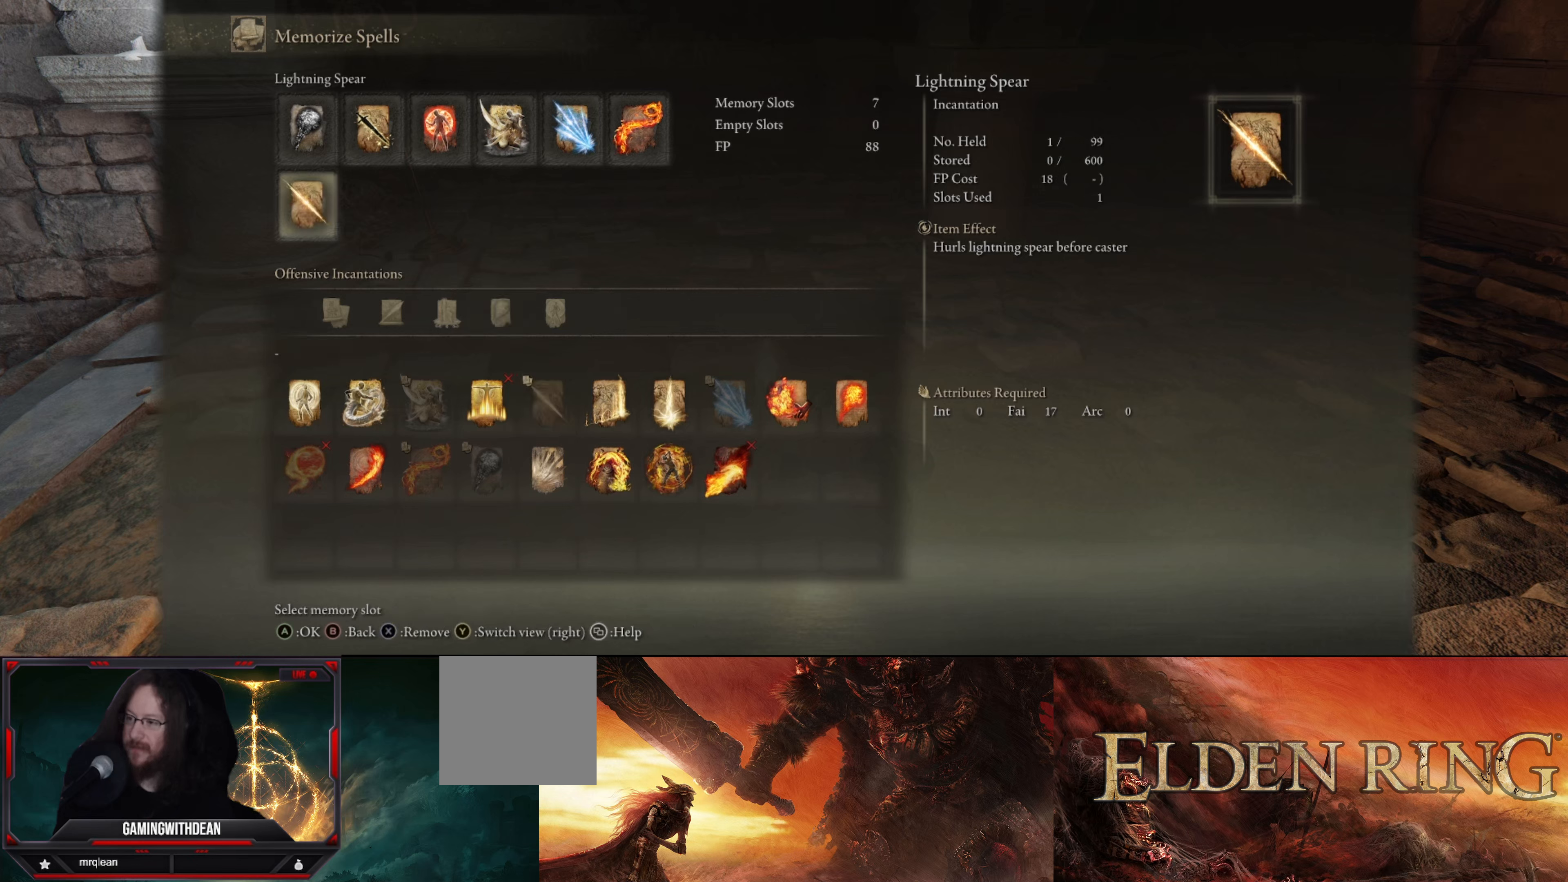
{"dt_ms": 500, "buttons": [], "left_stick": "center", "right_stick": "center", "events": [[100, "A", "up"]]}
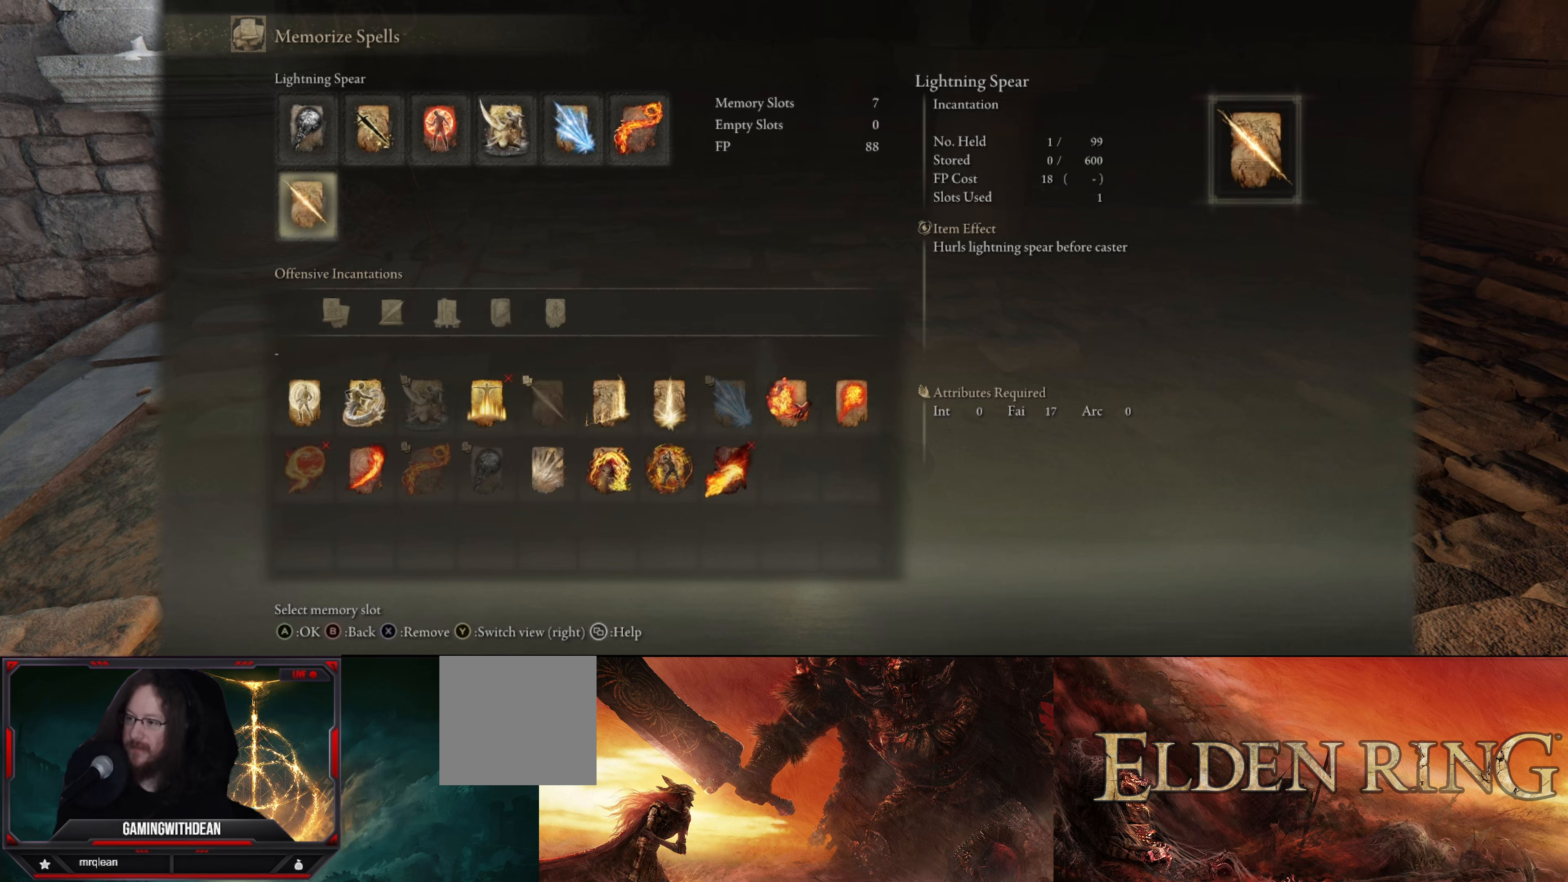
{"dt_ms": 500, "buttons": [], "left_stick": "center", "right_stick": "center", "events": []}
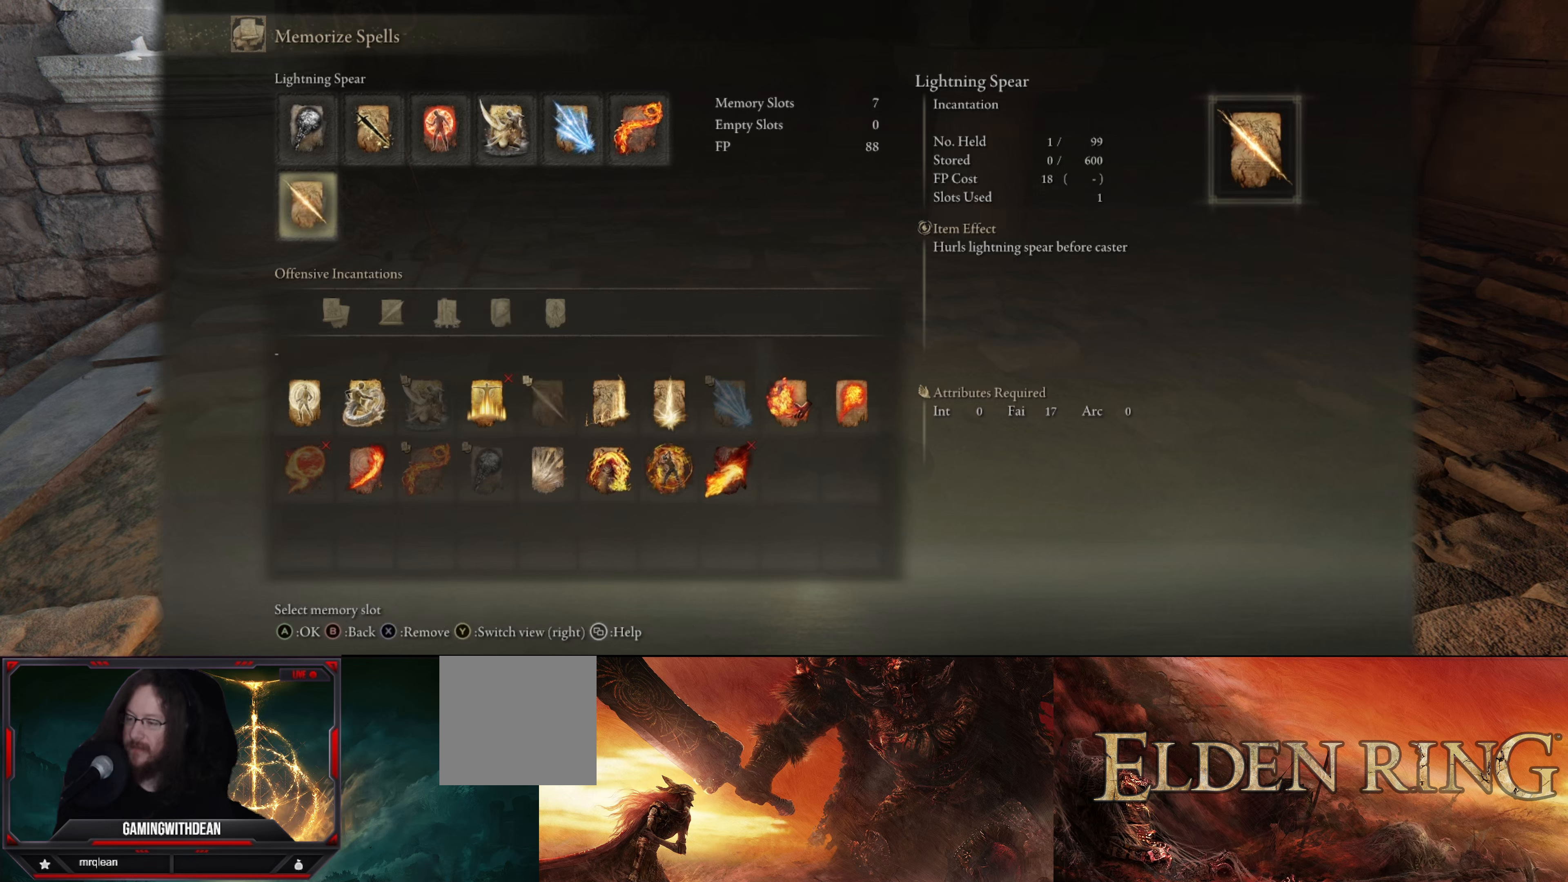
{"dt_ms": 500, "buttons": [], "left_stick": "center", "right_stick": "center", "events": []}
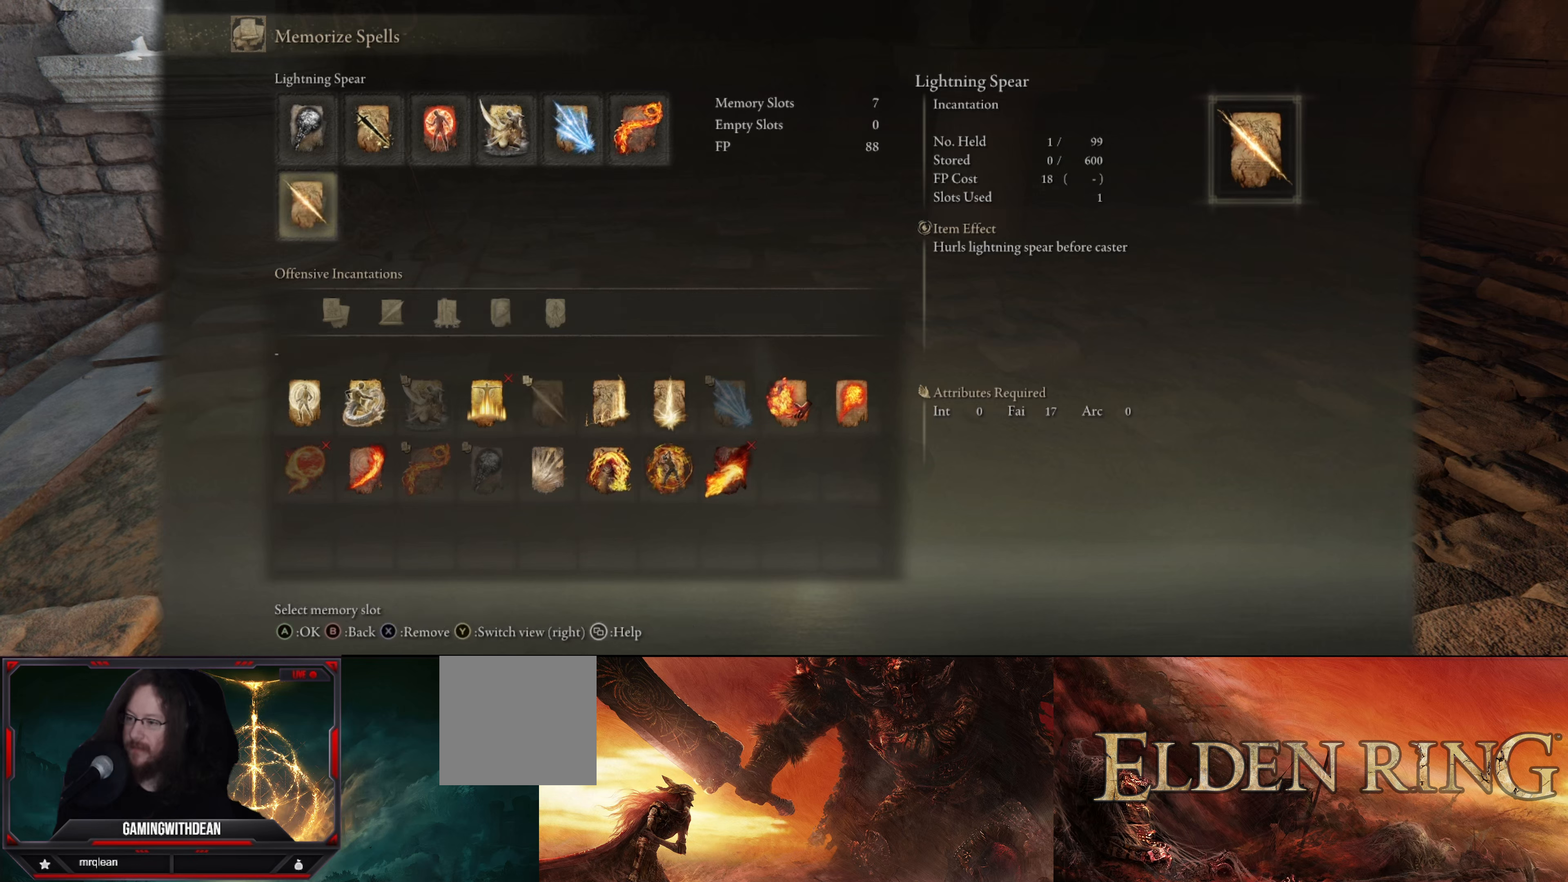
{"dt_ms": 500, "buttons": [], "left_stick": "center", "right_stick": "center", "events": []}
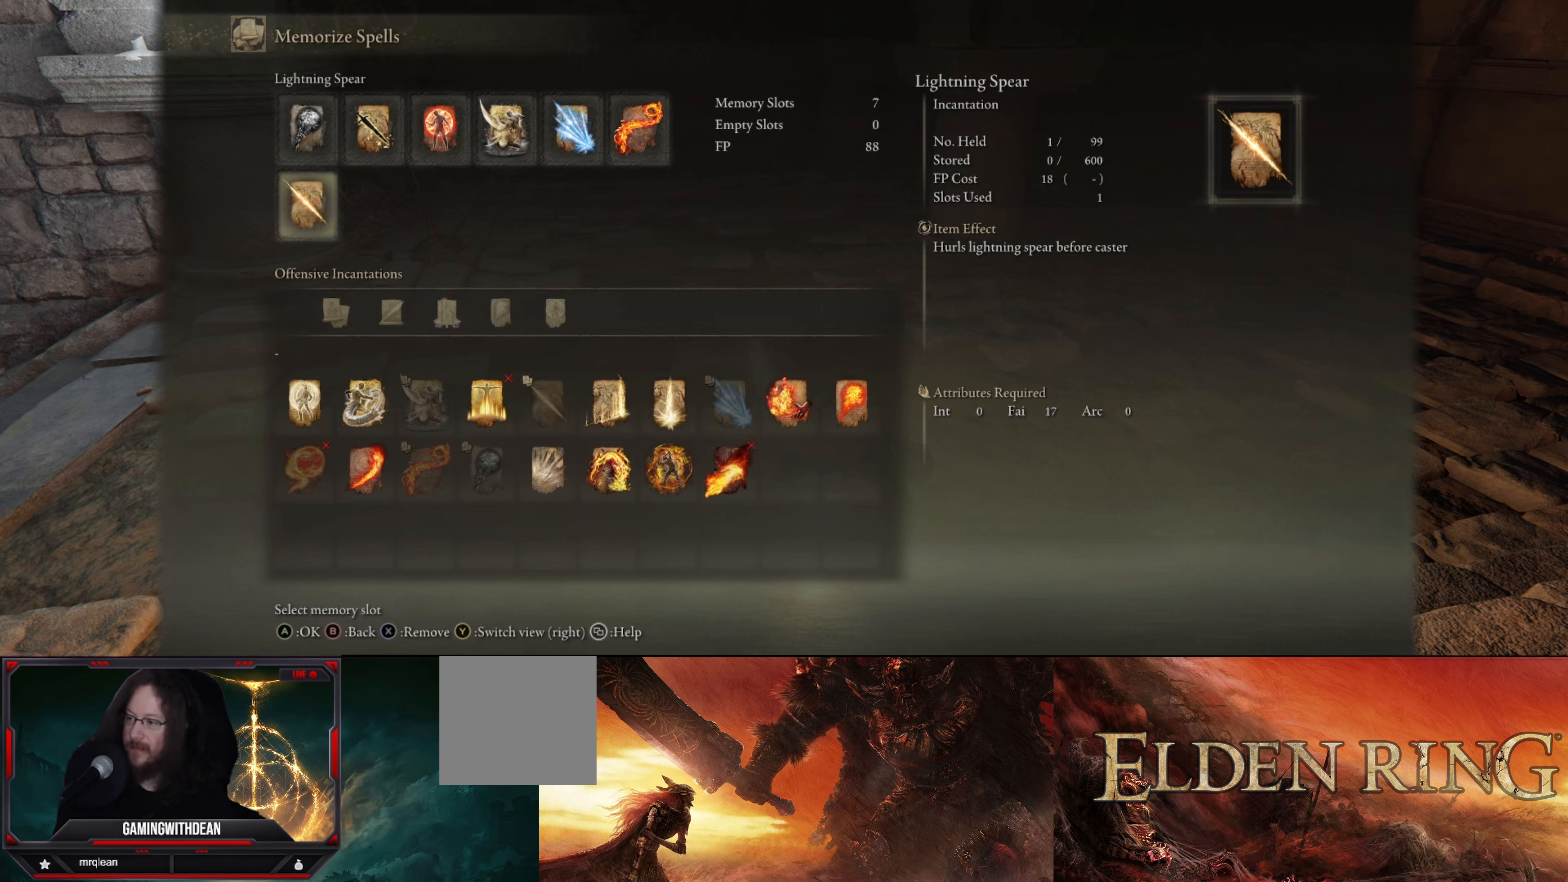
{"dt_ms": 500, "buttons": [], "left_stick": "center", "right_stick": "center", "events": []}
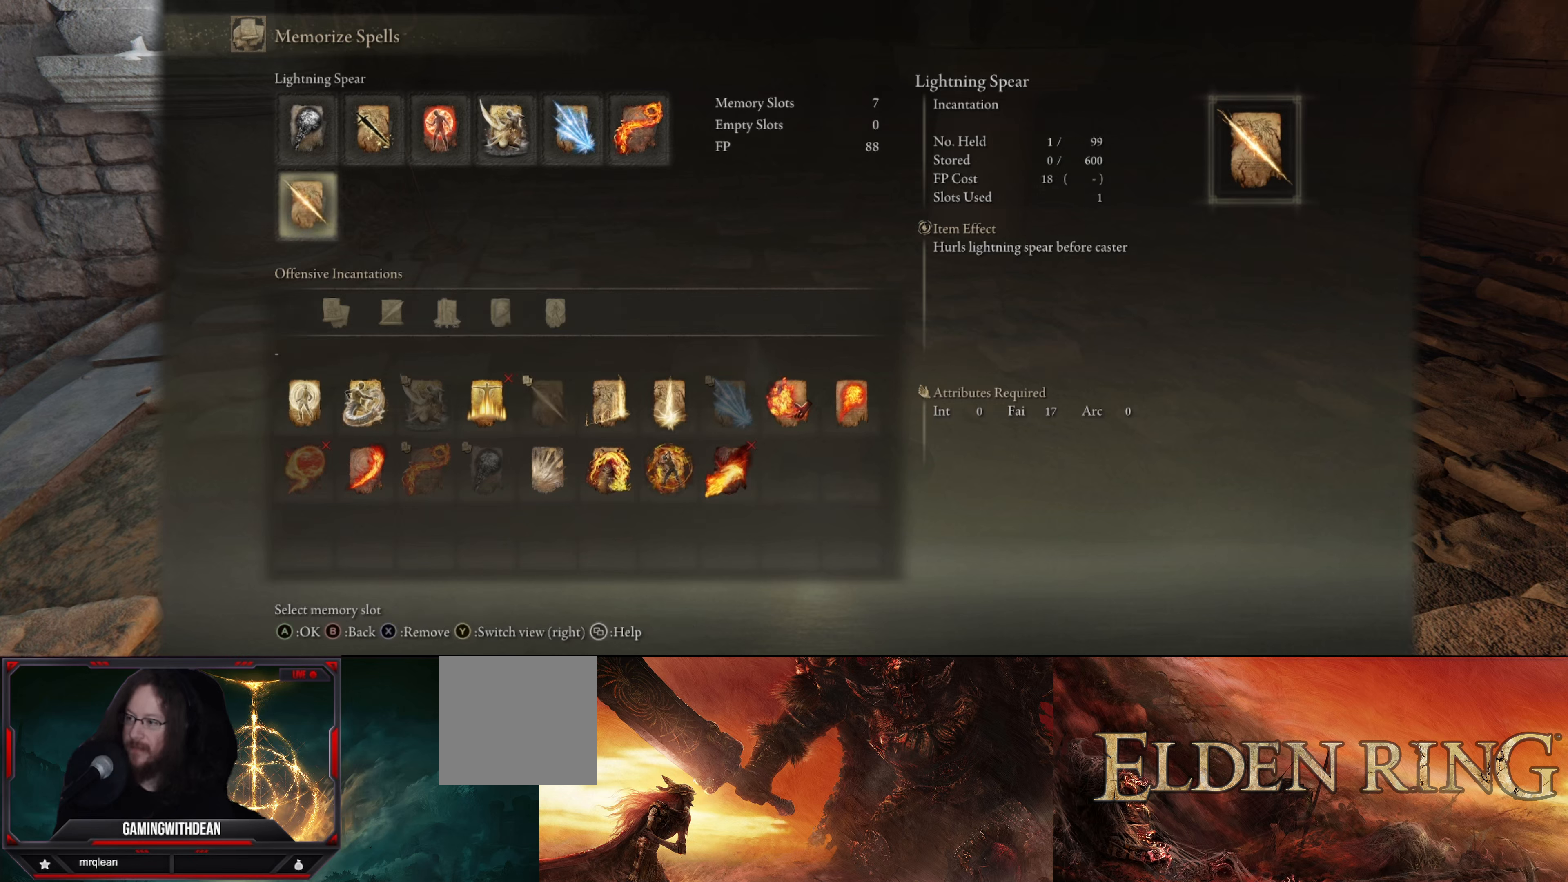
{"dt_ms": 500, "buttons": [], "left_stick": "center", "right_stick": "center", "events": []}